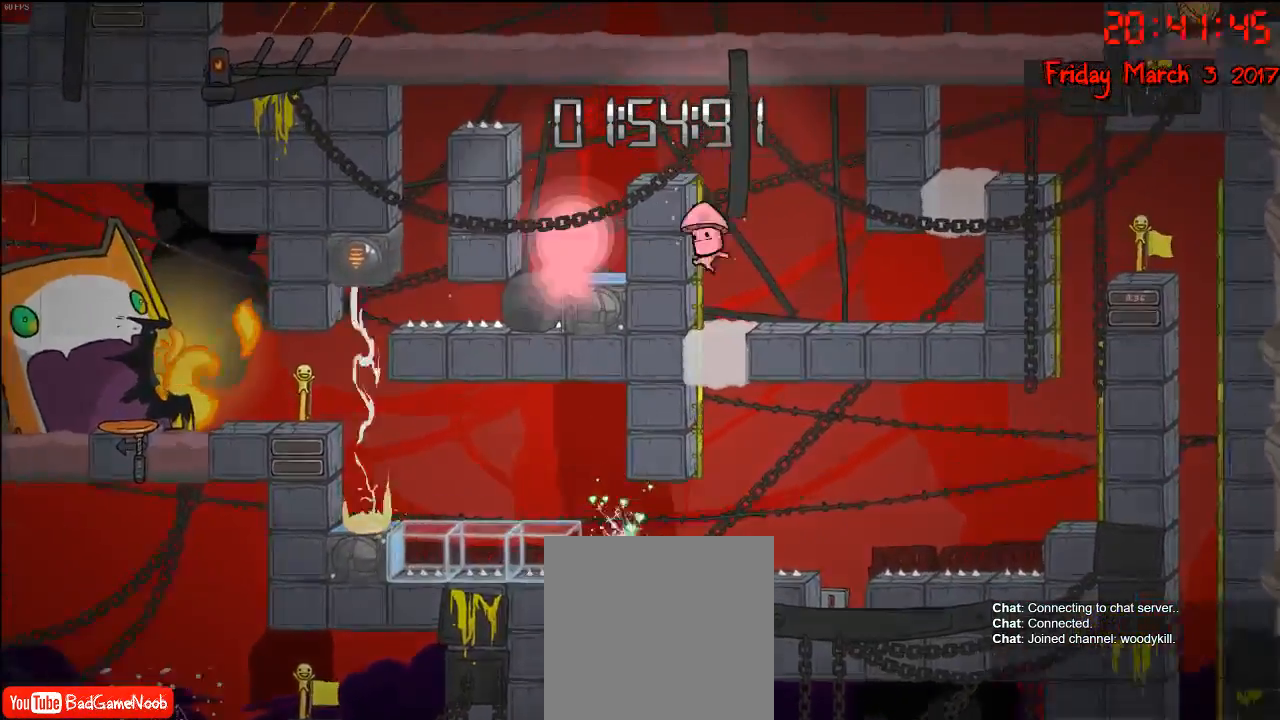
Gameplay with a controller (Xbox layout); each line is a JSON object with the inputs held at the frame after it. "events" lists button and stick changes between this image and that frame as [ms after this image, input, new state], when the widget could be followed in between.
{"buttons": [], "left_stick": "center", "right_stick": "center", "events": []}
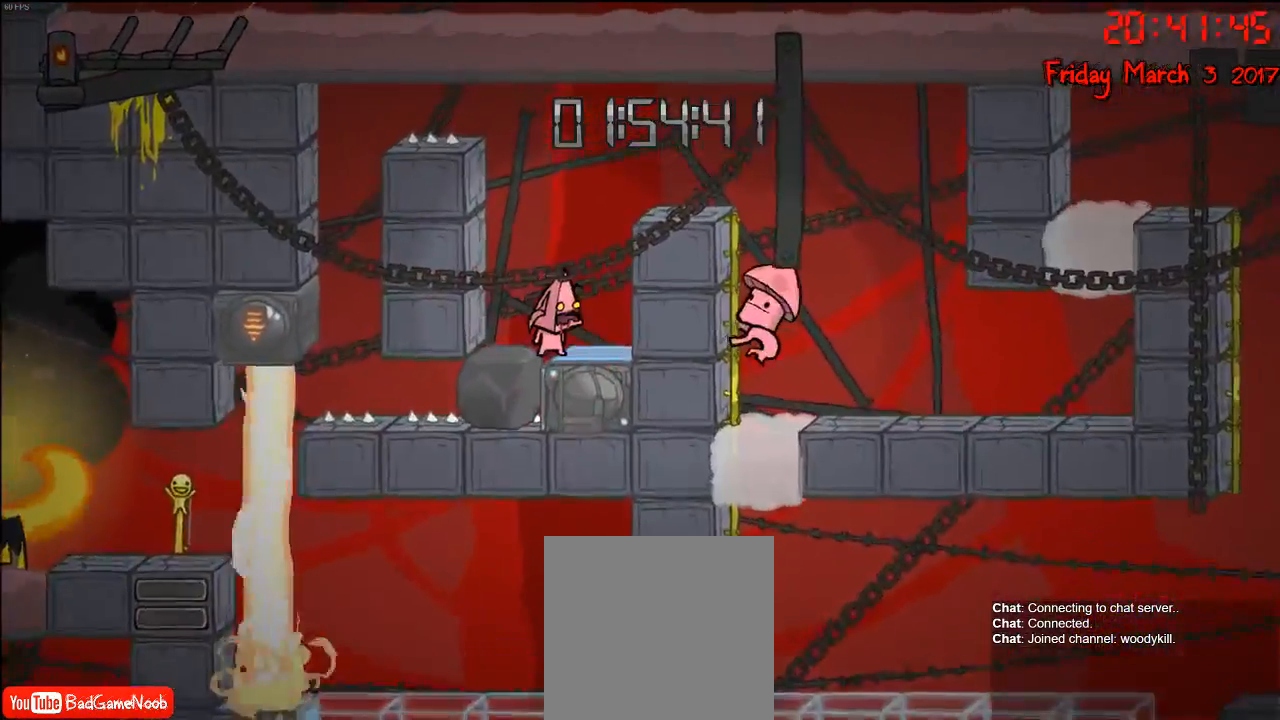
{"buttons": [], "left_stick": "center", "right_stick": "center", "events": []}
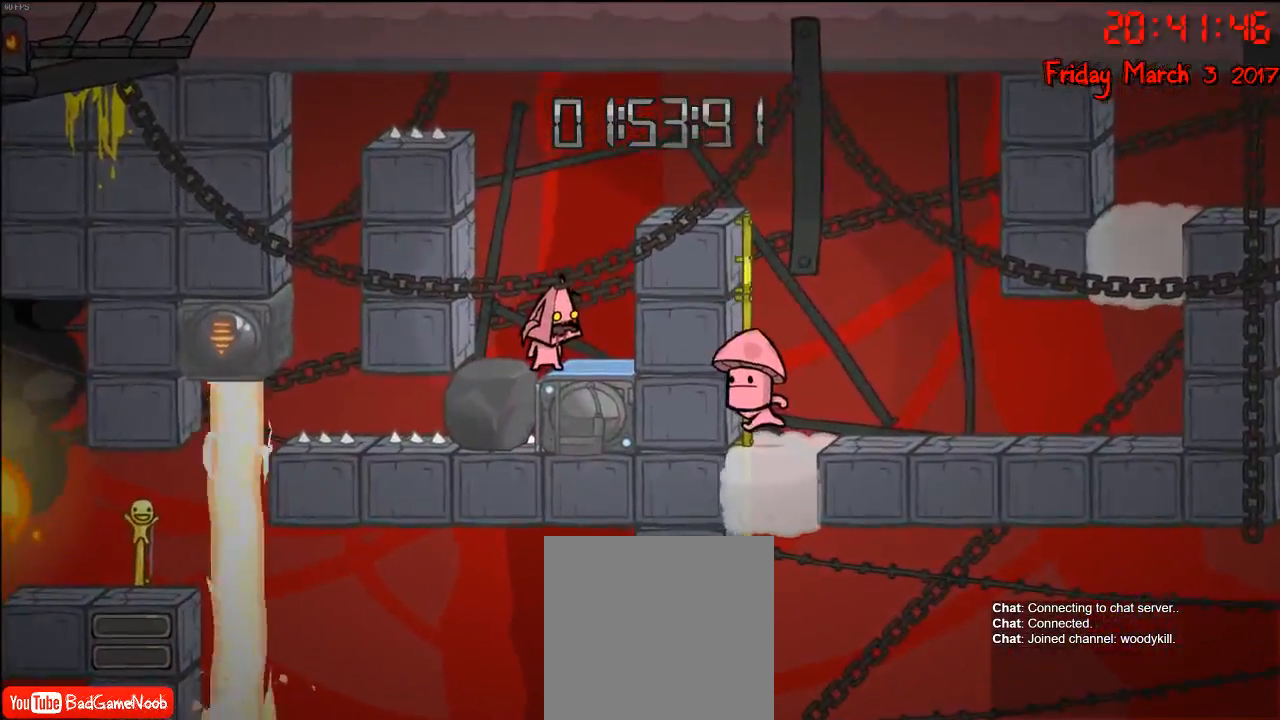
{"buttons": [], "left_stick": "left", "right_stick": "center", "events": [[150, "left_stick", "right"], [183, "A", "down"], [367, "left_stick", "center"], [383, "A", "up"], [417, "left_stick", "left"]]}
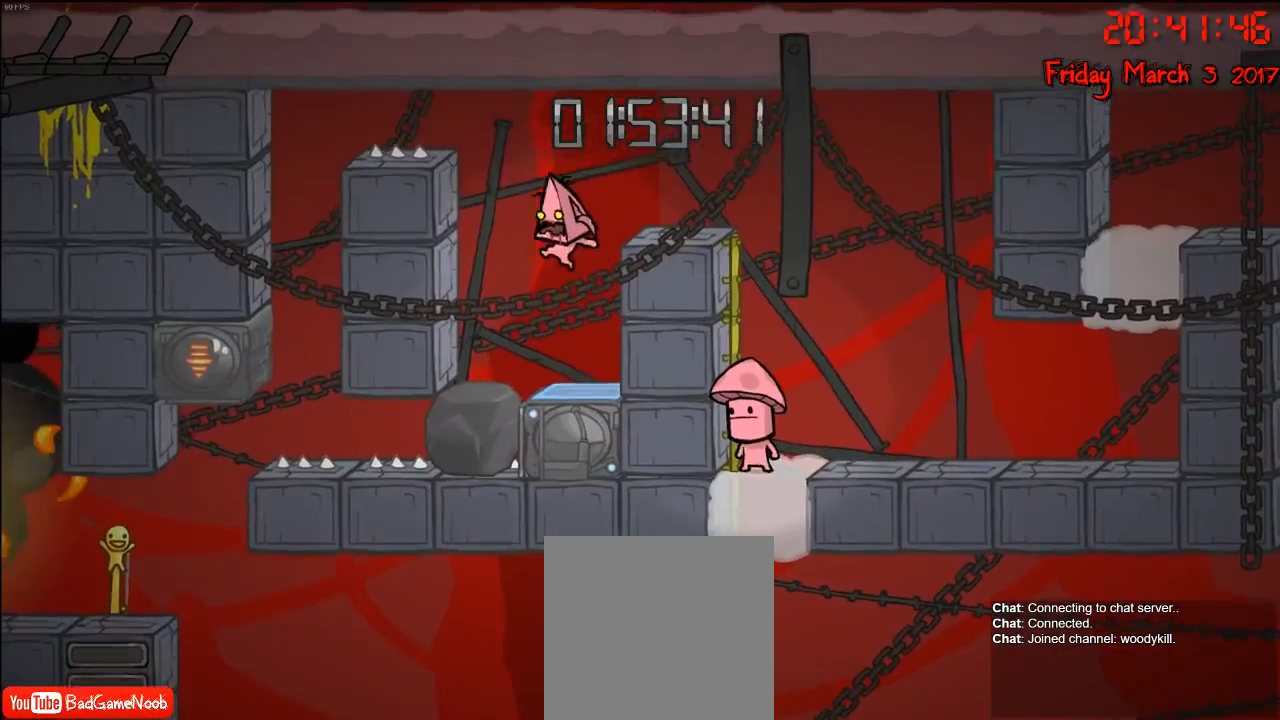
{"buttons": [], "left_stick": "center", "right_stick": "center", "events": [[33, "left_stick", "center"], [100, "left_stick", "right"], [300, "left_stick", "center"]]}
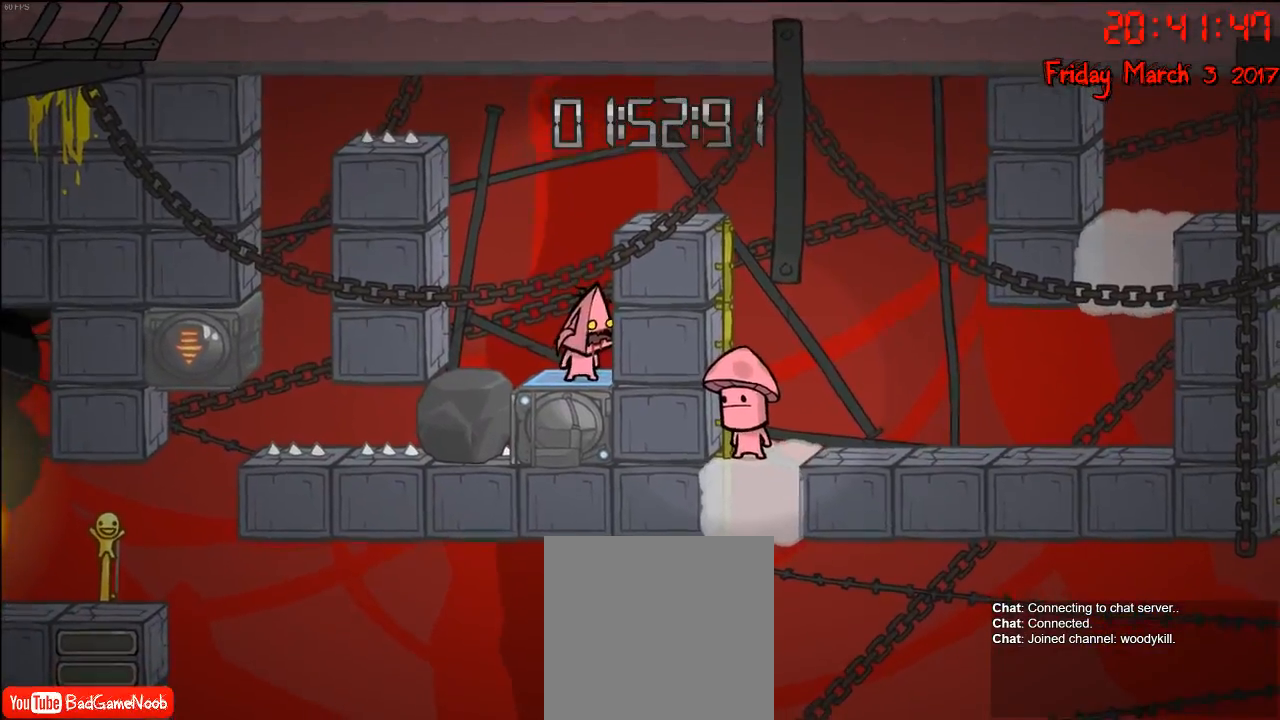
{"buttons": [], "left_stick": "left", "right_stick": "center", "events": [[17, "left_stick", "left"], [167, "left_stick", "center"], [483, "left_stick", "left"]]}
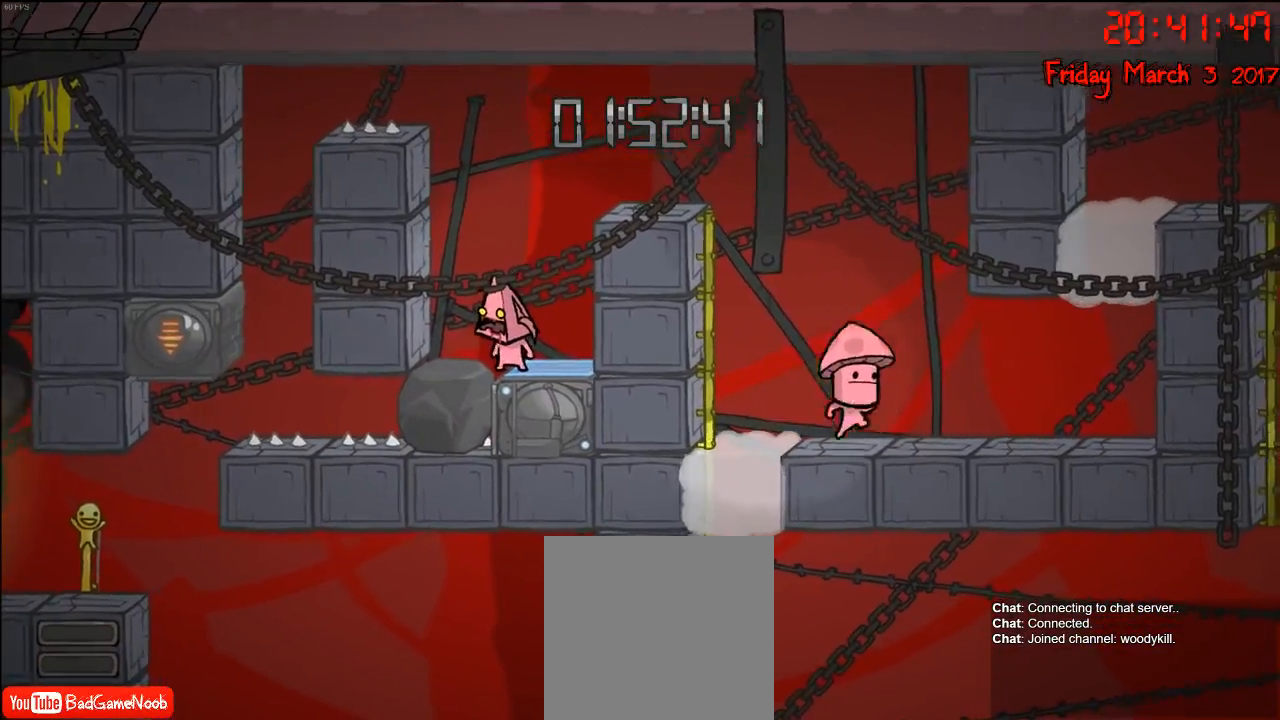
{"buttons": [], "left_stick": "left", "right_stick": "center", "events": [[117, "left_stick", "center"], [183, "left_stick", "right"], [217, "A", "down"], [417, "A", "up"], [417, "left_stick", "left"]]}
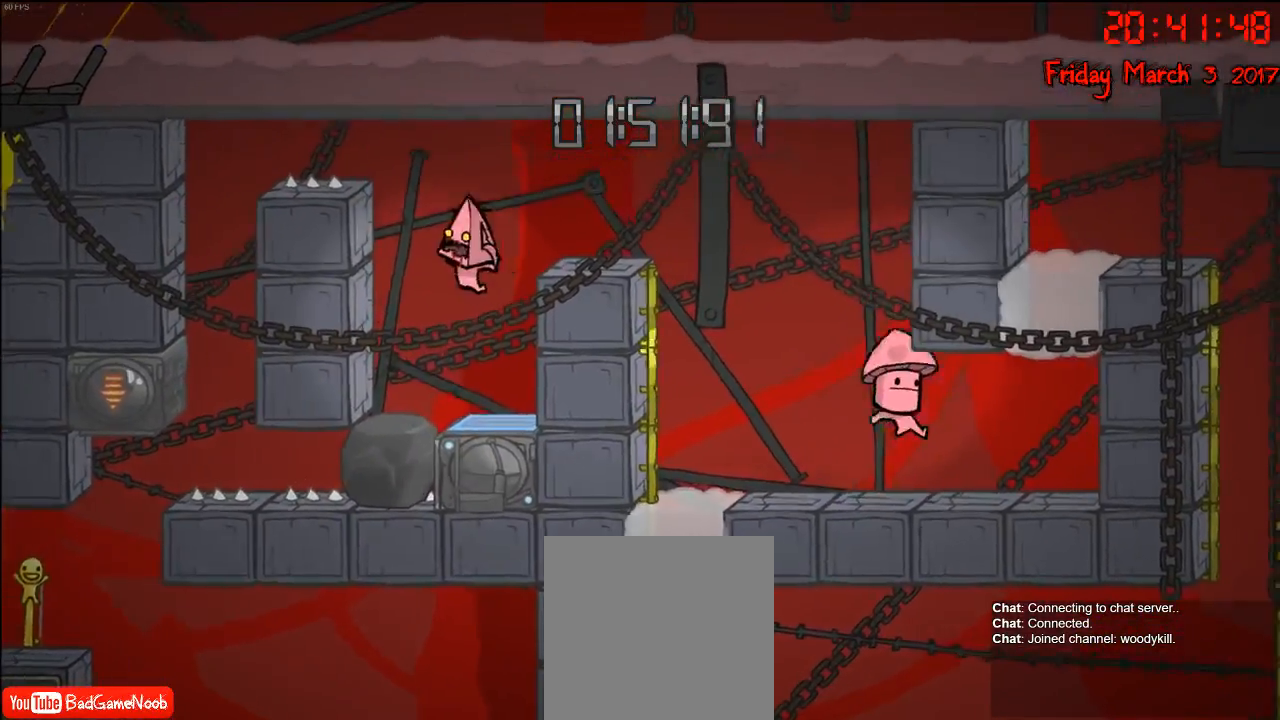
{"buttons": ["A"], "left_stick": "right", "right_stick": "center", "events": [[100, "left_stick", "center"], [150, "left_stick", "right"], [333, "left_stick", "left"], [350, "R2", "down"], [483, "R2", "up"], [500, "A", "down"], [500, "left_stick", "right"]]}
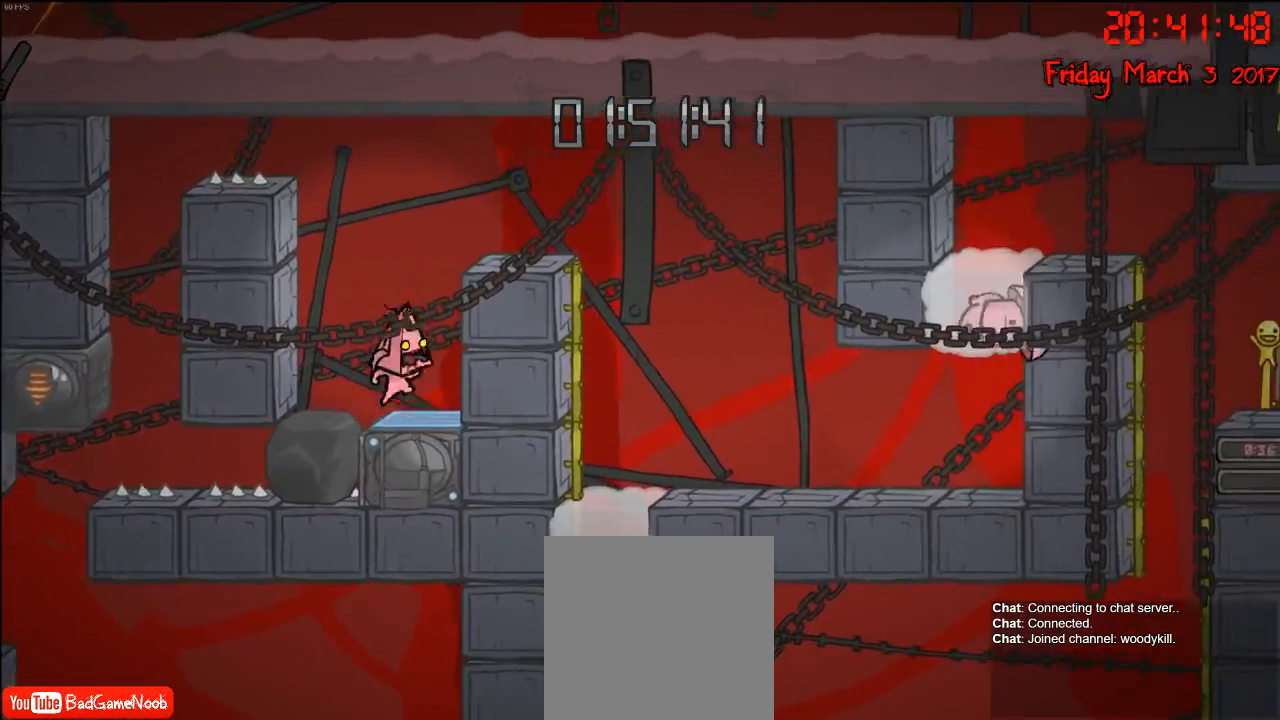
{"buttons": ["A"], "left_stick": "right", "right_stick": "center", "events": [[167, "A", "up"], [267, "A", "down"]]}
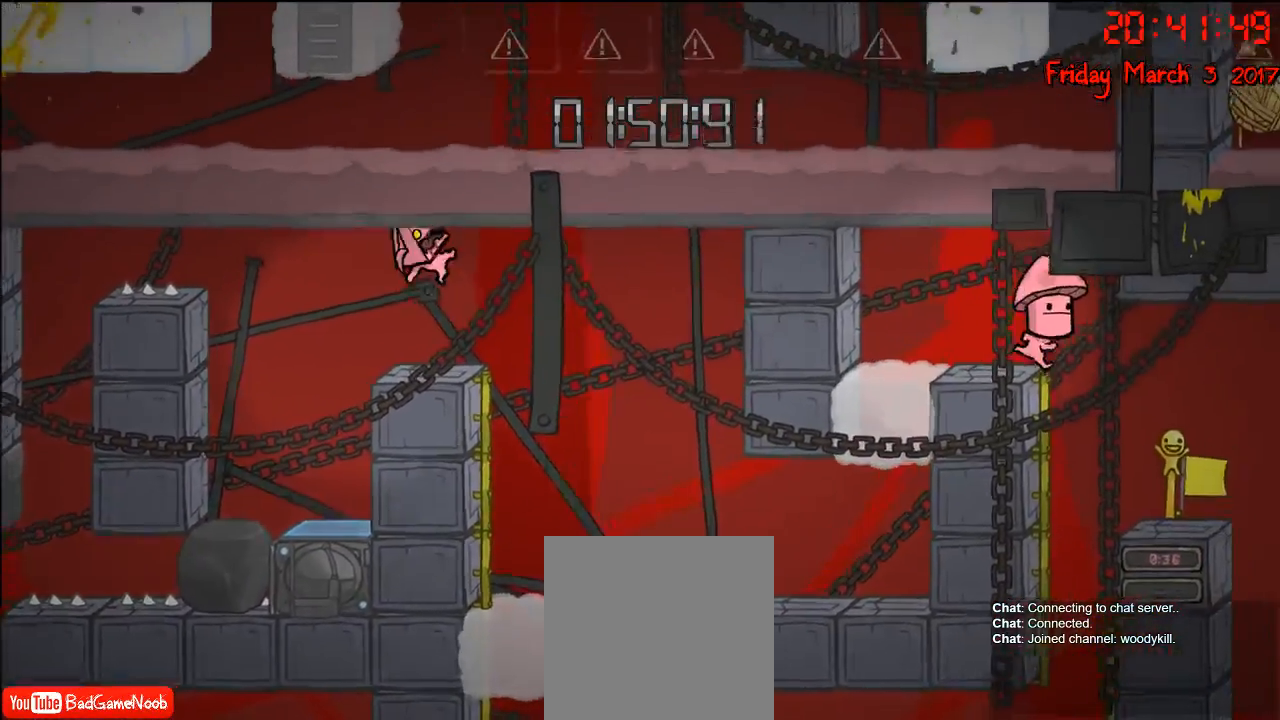
{"buttons": ["R2"], "left_stick": "left", "right_stick": "center", "events": [[67, "A", "up"], [383, "left_stick", "left"], [433, "R2", "down"]]}
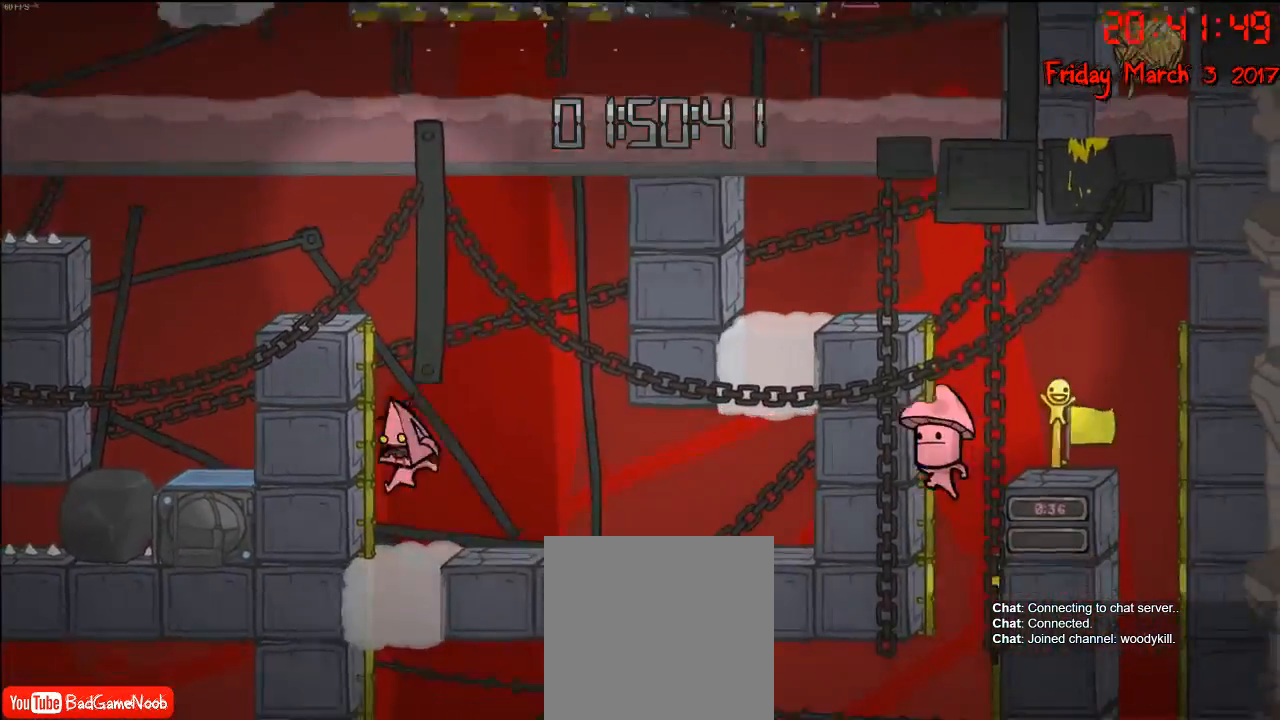
{"buttons": ["R2"], "left_stick": "down", "right_stick": "center", "events": [[150, "left_stick", "down"]]}
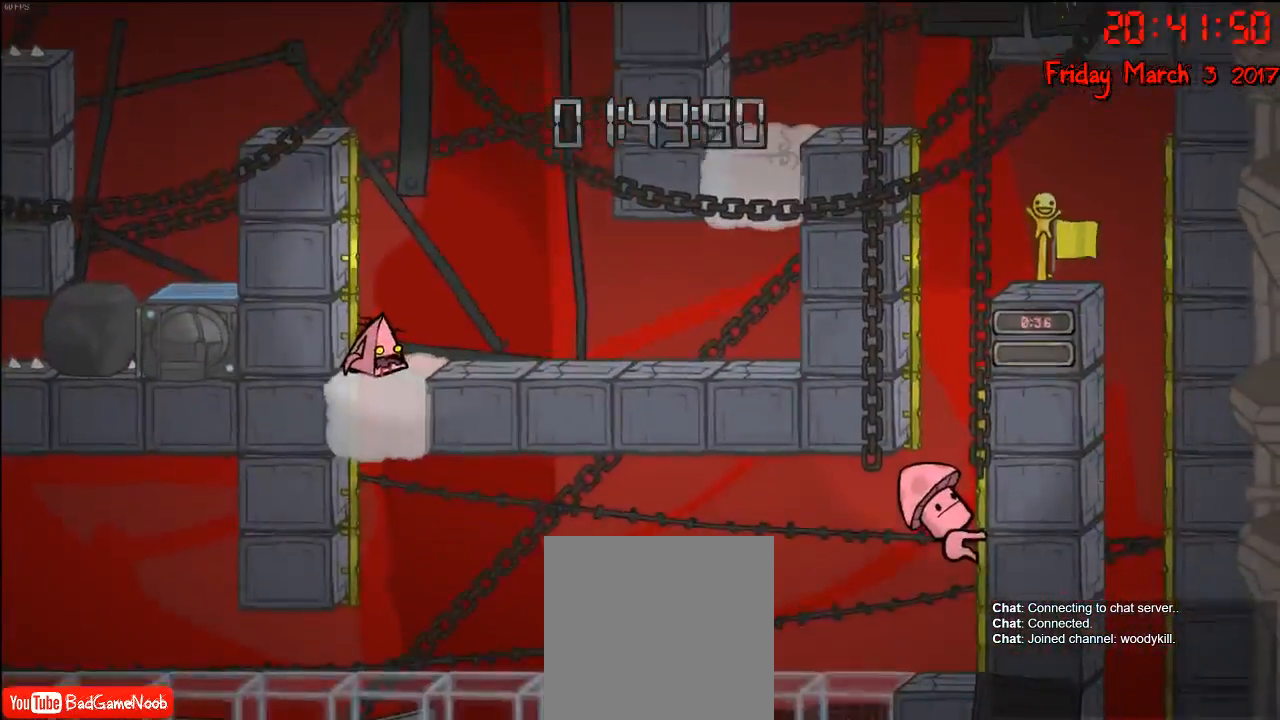
{"buttons": [], "left_stick": "left", "right_stick": "center", "events": [[350, "left_stick", "down-left"], [467, "R2", "up"], [483, "left_stick", "left"]]}
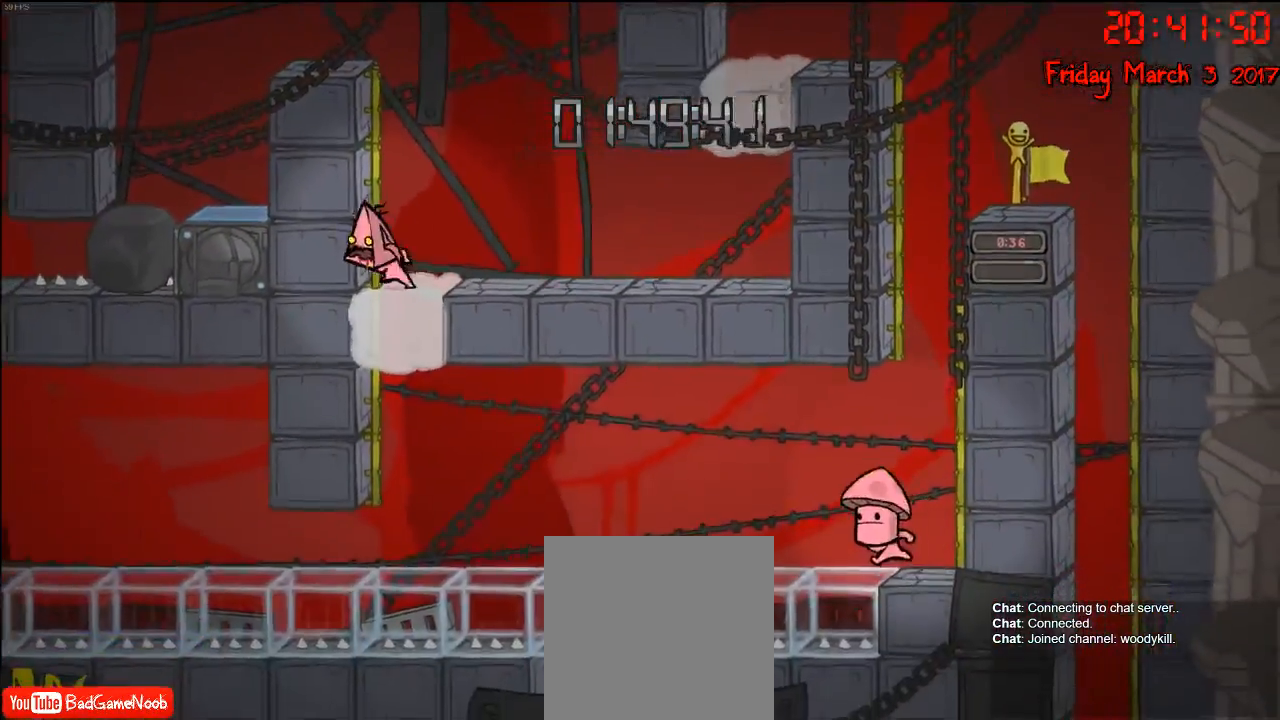
{"buttons": [], "left_stick": "down-right", "right_stick": "center", "events": [[250, "left_stick", "down"], [383, "left_stick", "down-right"]]}
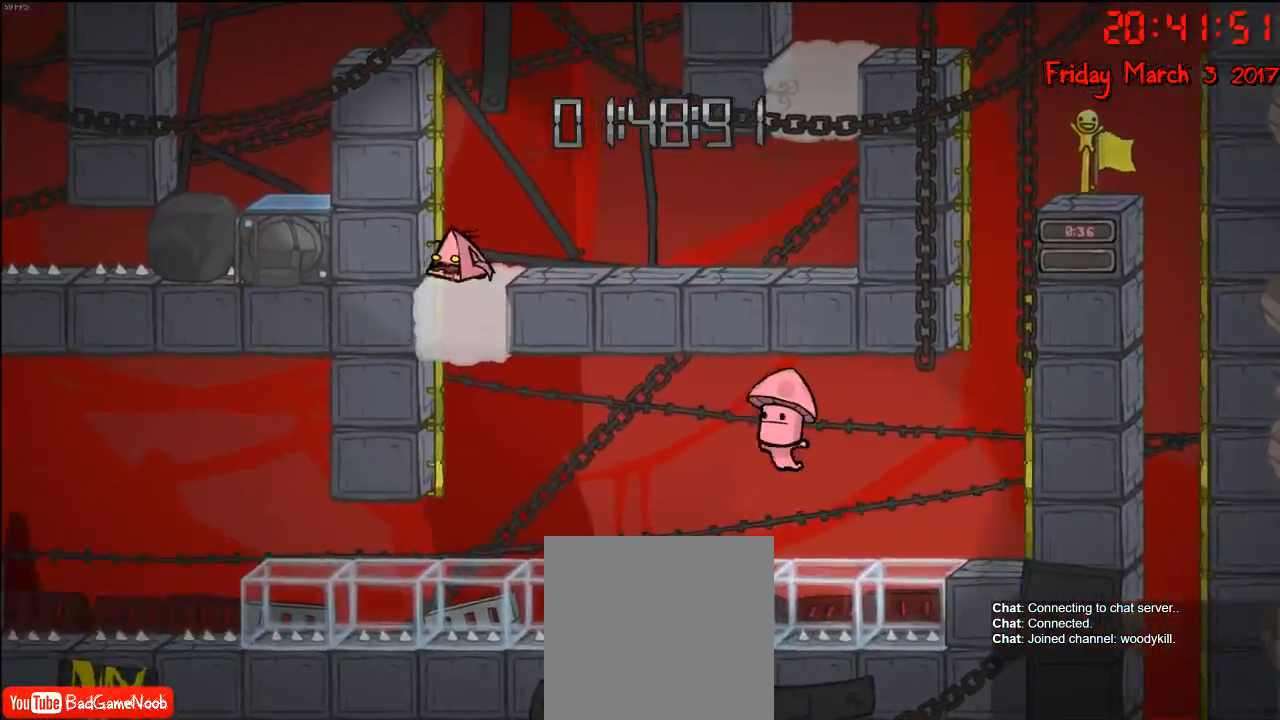
{"buttons": [], "left_stick": "right", "right_stick": "center", "events": [[33, "A", "down"], [67, "left_stick", "right"], [200, "A", "up"]]}
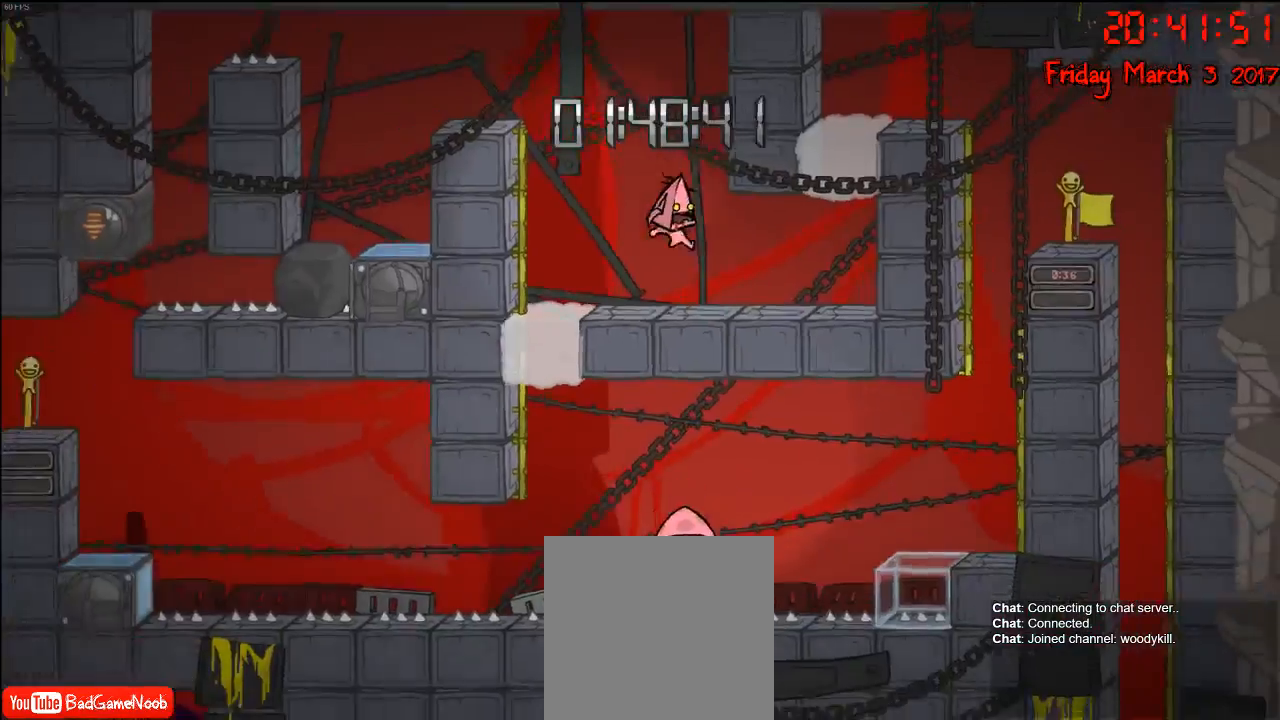
{"buttons": ["A"], "left_stick": "right", "right_stick": "center", "events": [[350, "A", "down"]]}
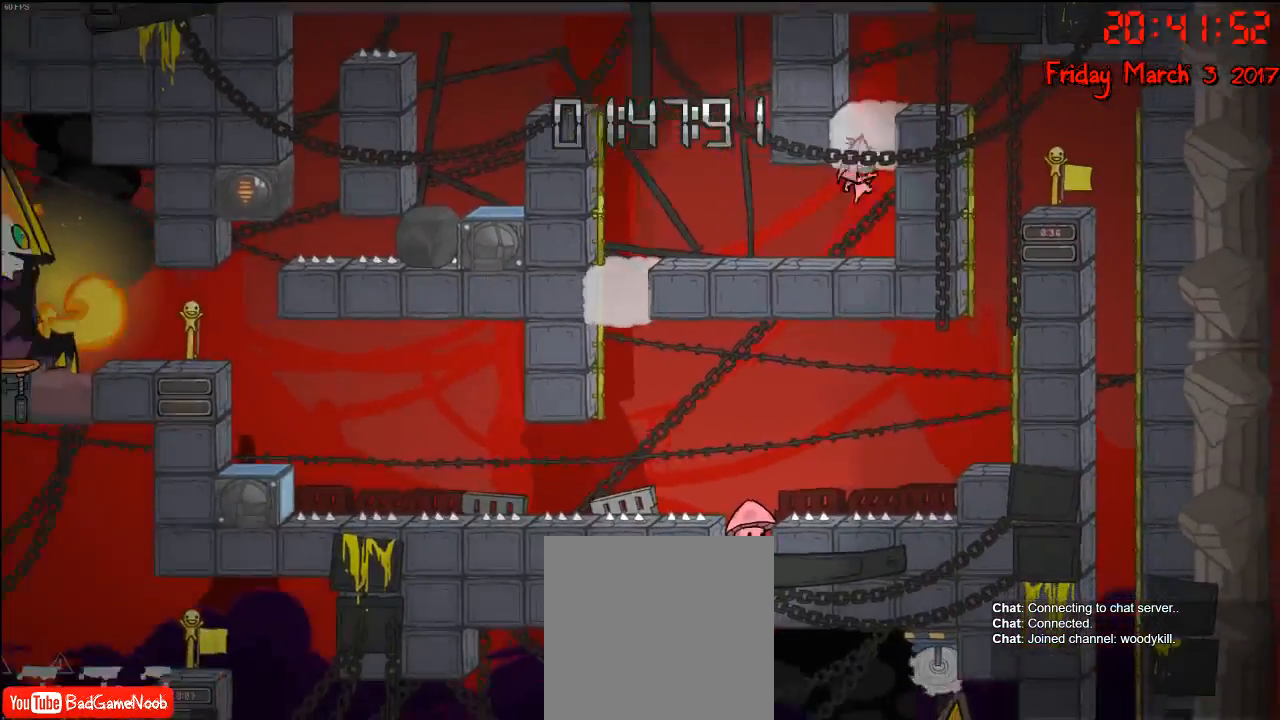
{"buttons": [], "left_stick": "right", "right_stick": "center", "events": [[83, "A", "up"], [150, "A", "down"], [467, "A", "up"]]}
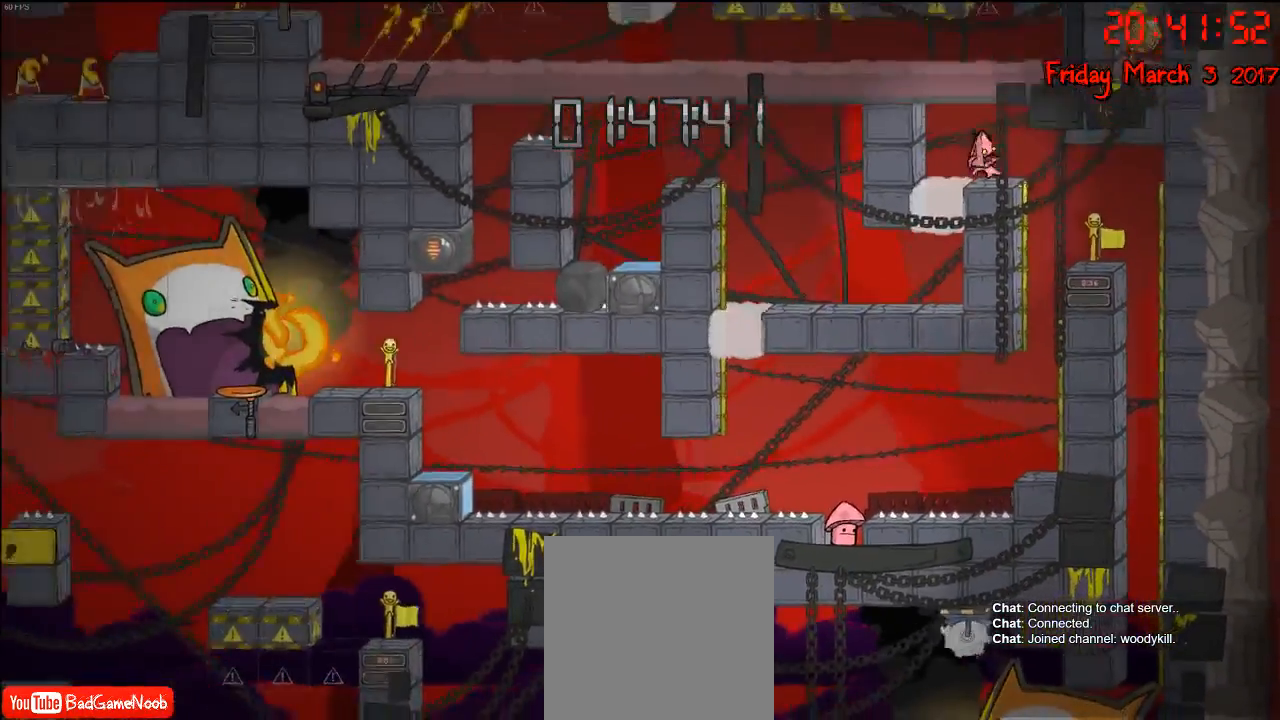
{"buttons": [], "left_stick": "left", "right_stick": "center", "events": [[400, "left_stick", "center"], [467, "left_stick", "left"]]}
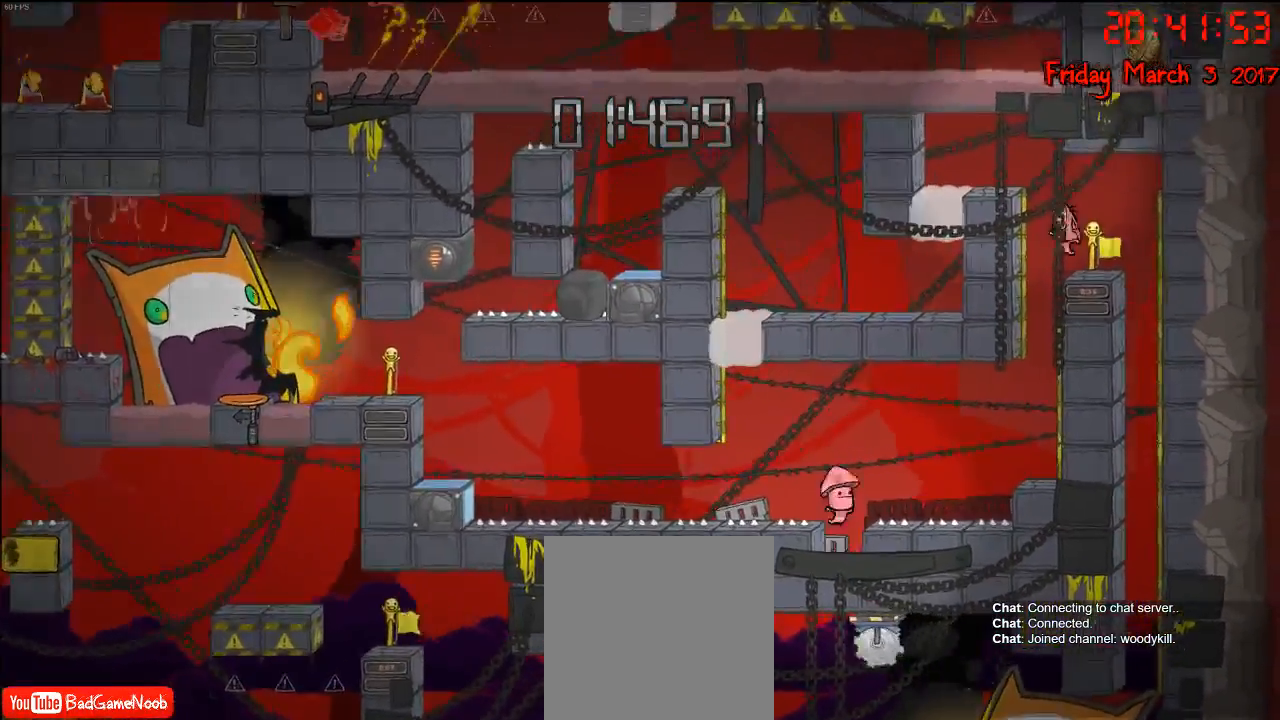
{"buttons": ["R2"], "left_stick": "center", "right_stick": "center", "events": [[67, "R2", "down"], [250, "left_stick", "center"]]}
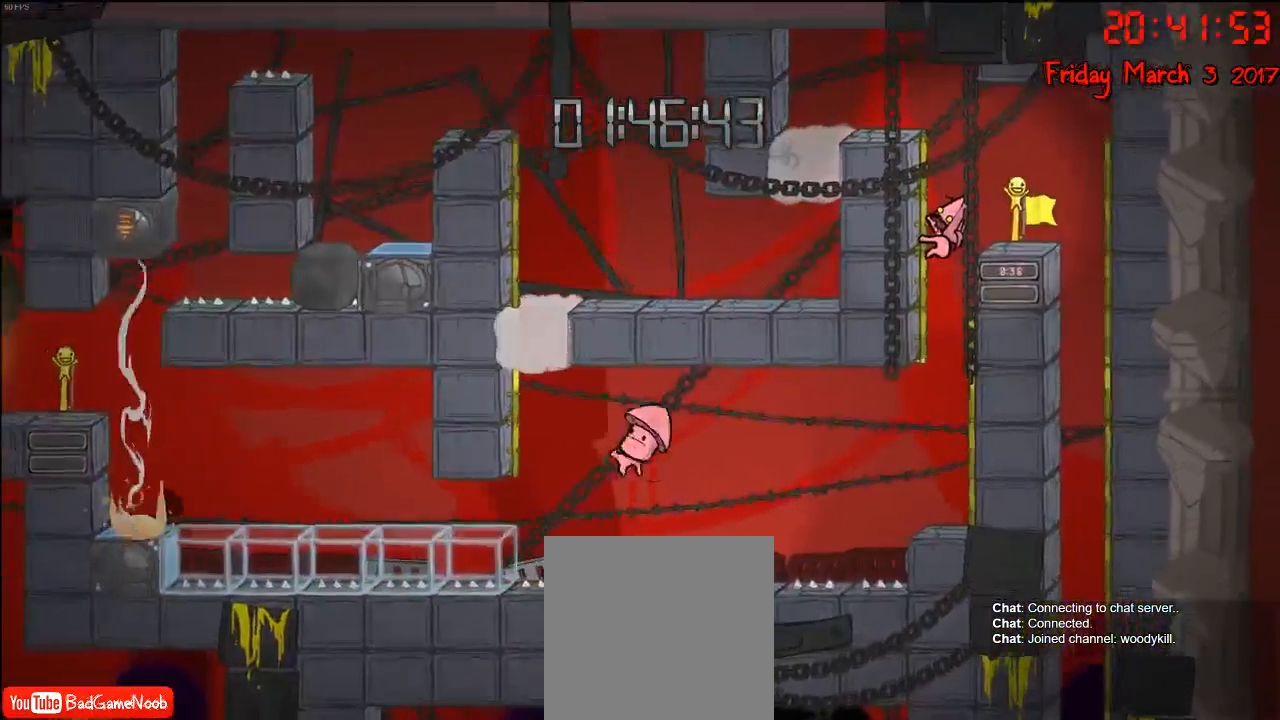
{"buttons": ["R2"], "left_stick": "left", "right_stick": "center", "events": [[67, "left_stick", "left"], [133, "left_stick", "center"], [467, "left_stick", "left"]]}
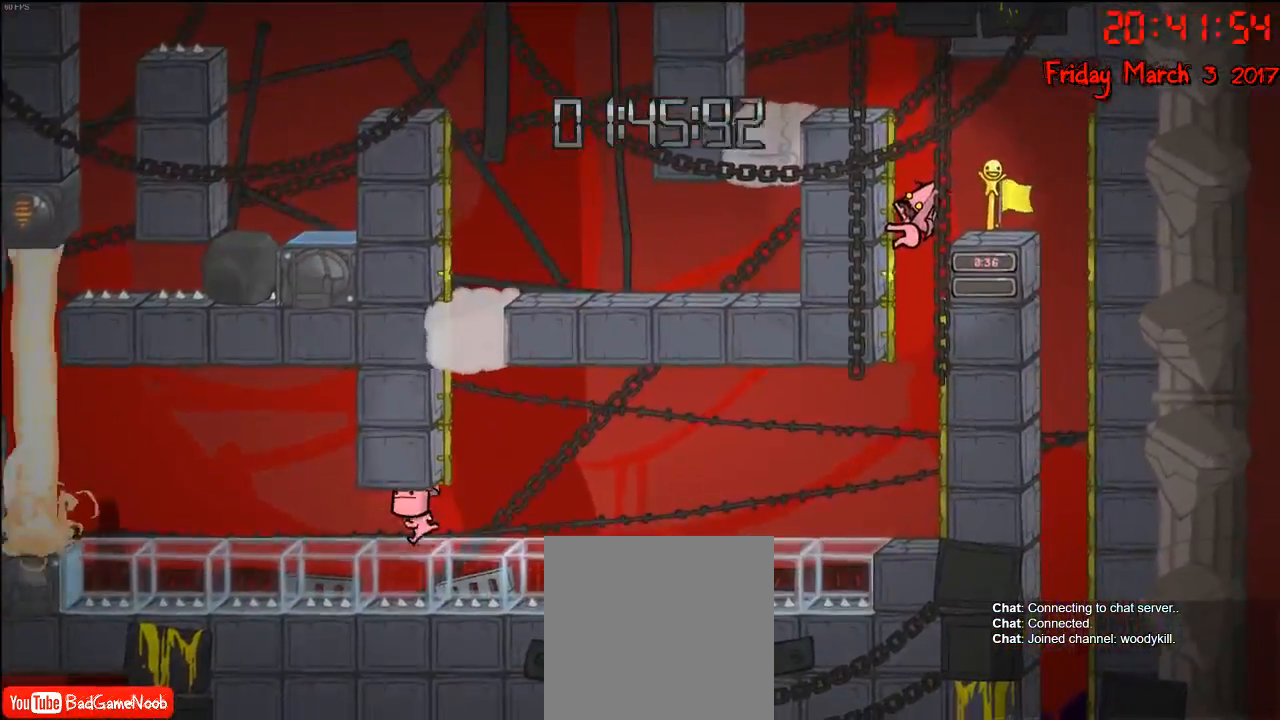
{"buttons": [], "left_stick": "left", "right_stick": "center", "events": [[17, "R2", "up"]]}
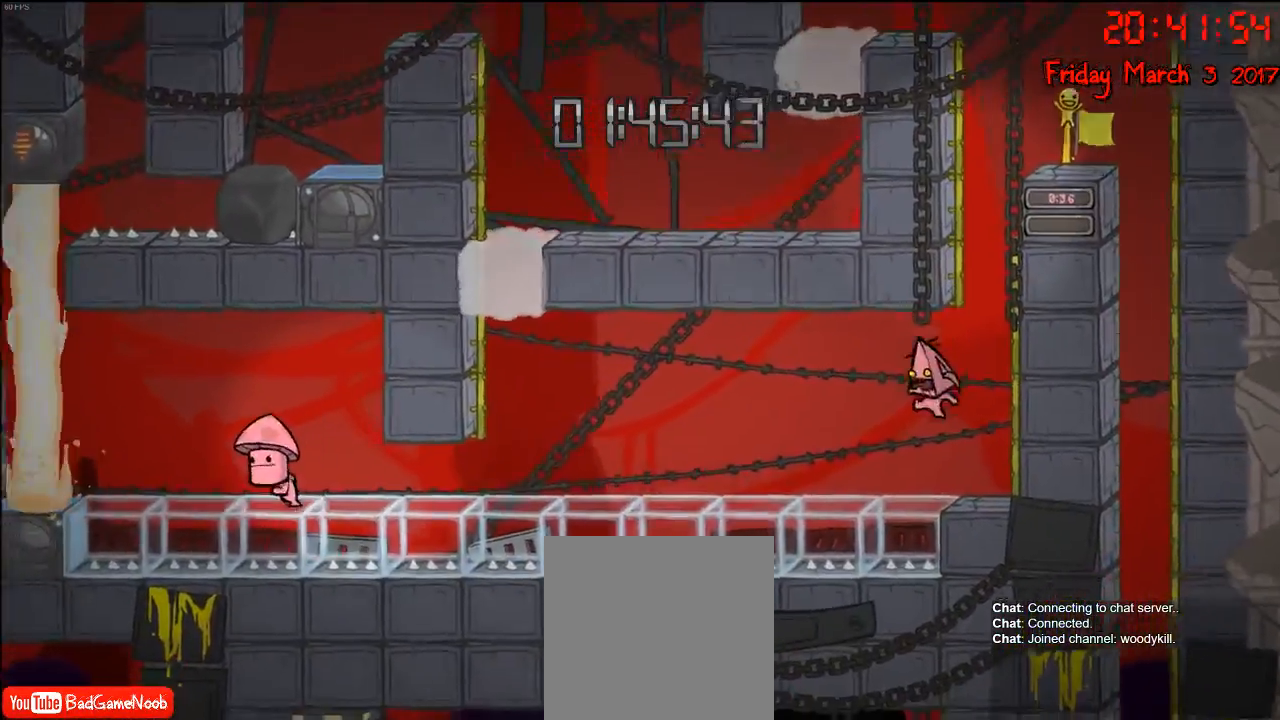
{"buttons": ["A"], "left_stick": "left", "right_stick": "center", "events": [[400, "A", "down"]]}
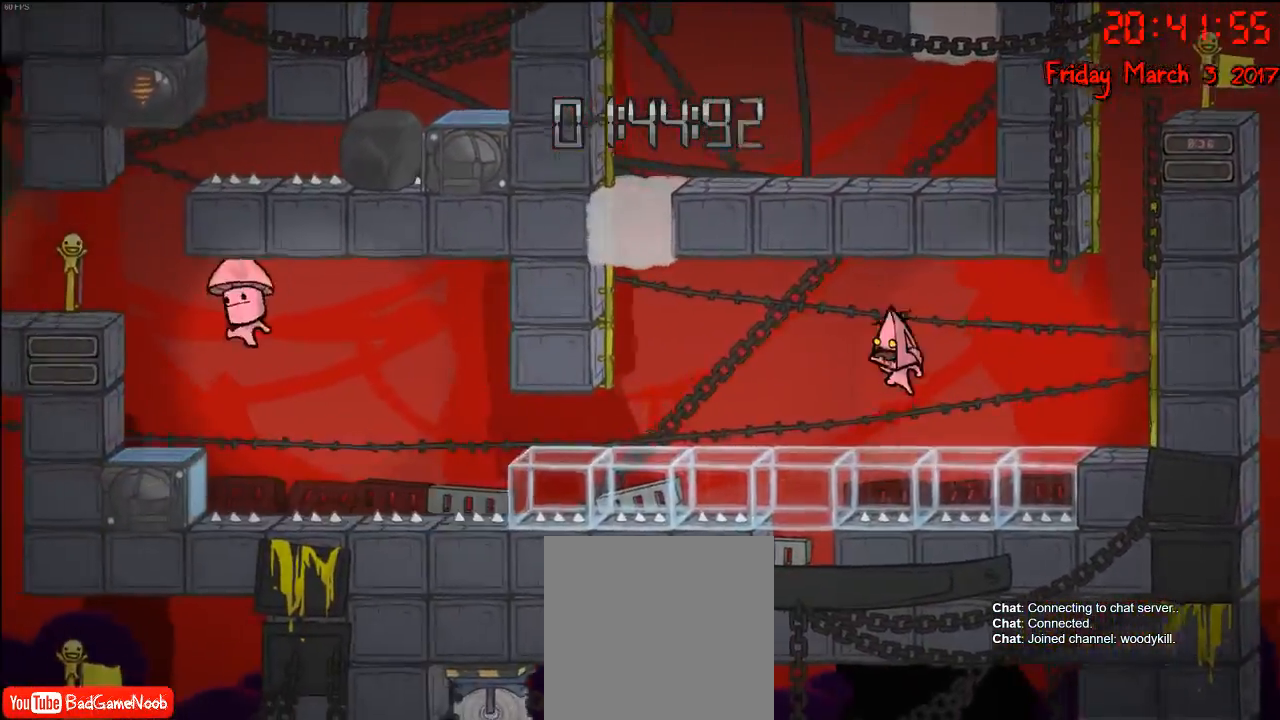
{"buttons": ["A"], "left_stick": "left", "right_stick": "center", "events": [[150, "A", "up"], [317, "A", "down"]]}
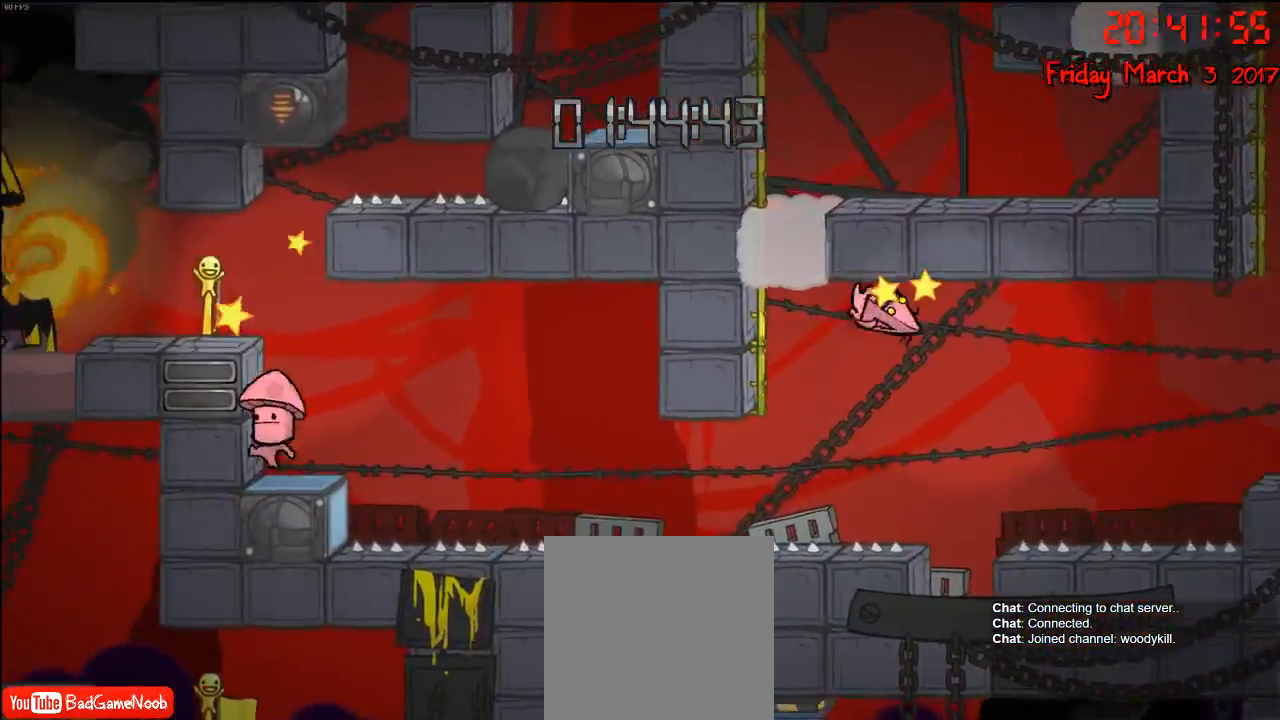
{"buttons": ["A"], "left_stick": "up", "right_stick": "center", "events": [[150, "A", "up"], [167, "R2", "down"], [433, "left_stick", "up"], [483, "R2", "up"], [500, "A", "down"]]}
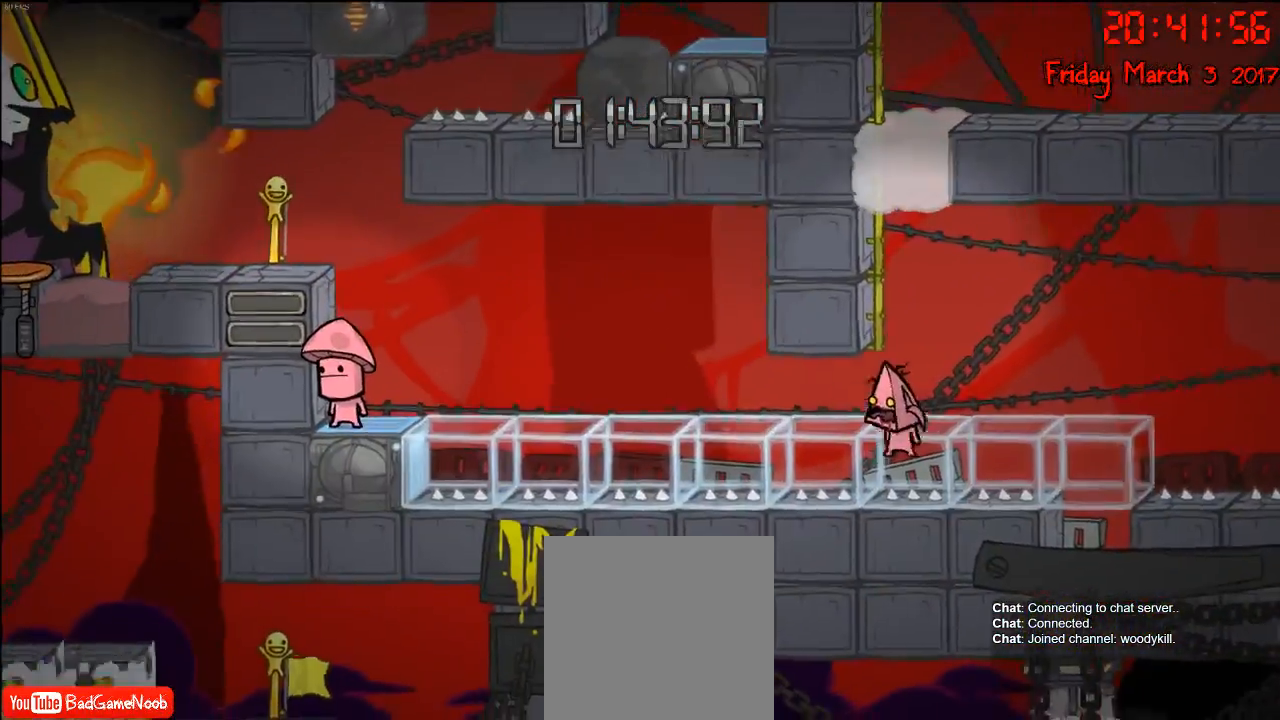
{"buttons": [], "left_stick": "left", "right_stick": "center", "events": [[117, "left_stick", "center"], [217, "left_stick", "left"], [250, "A", "up"]]}
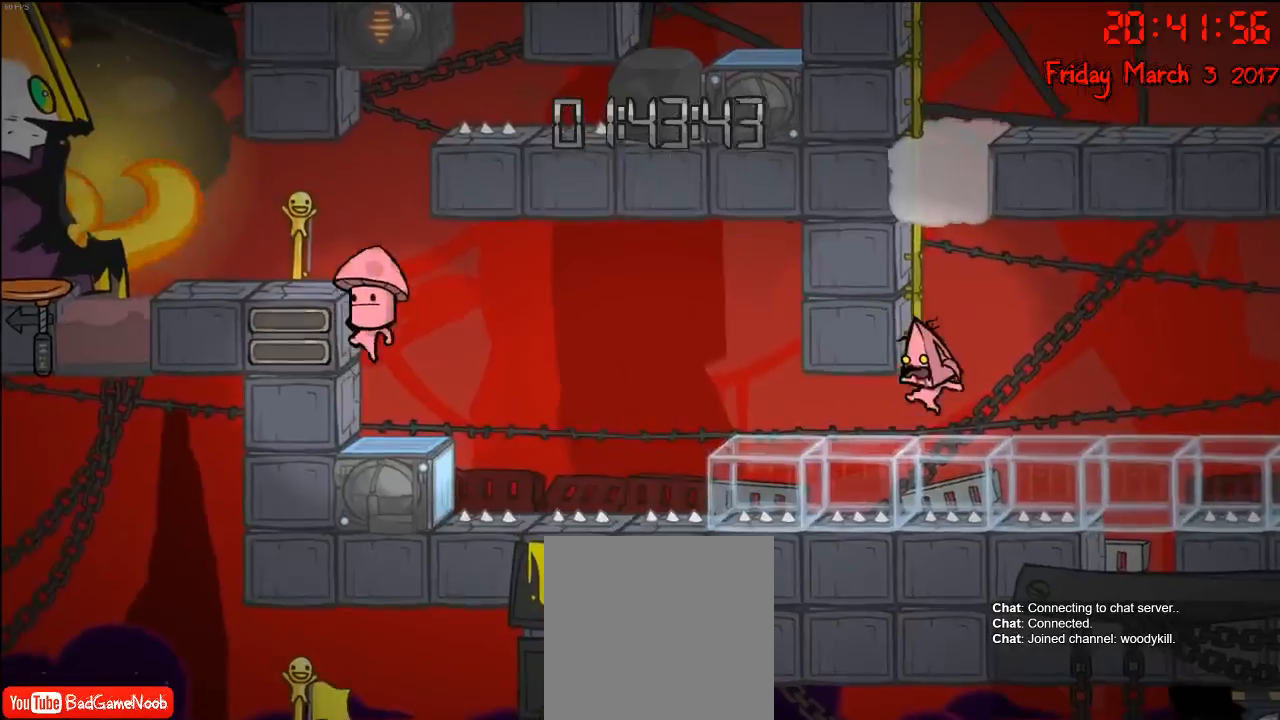
{"buttons": ["A"], "left_stick": "left", "right_stick": "center", "events": [[417, "A", "down"]]}
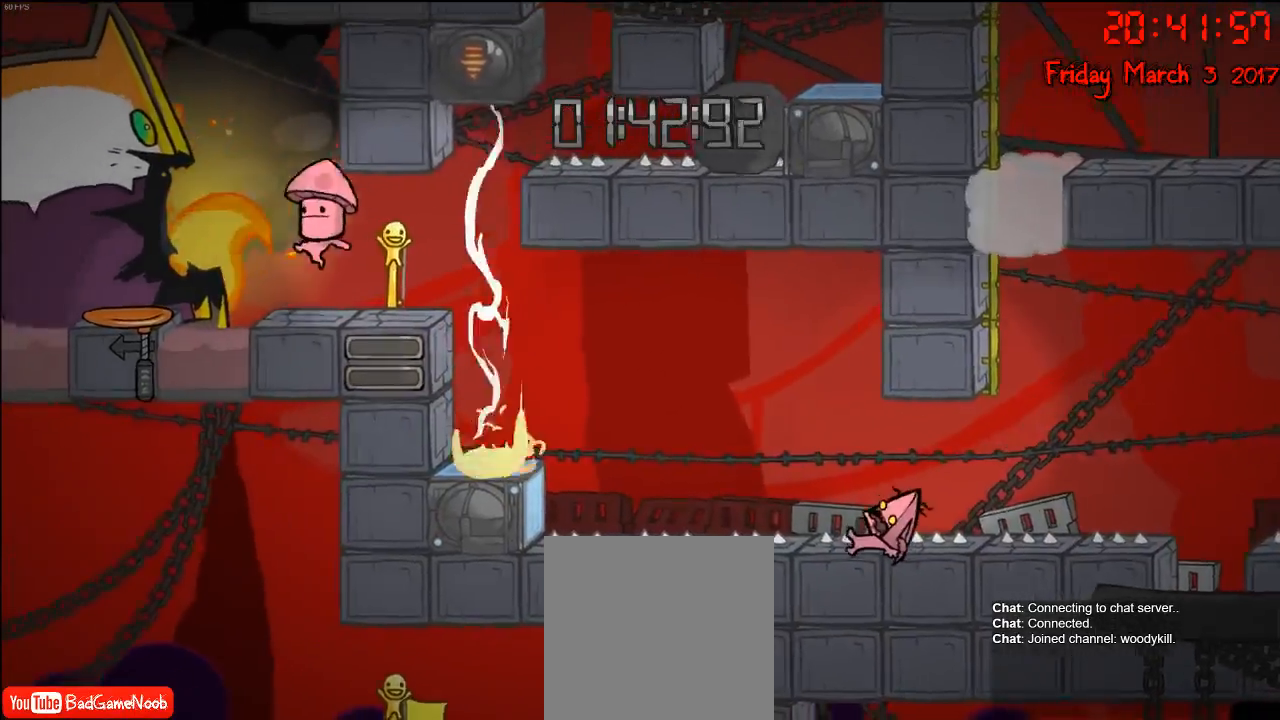
{"buttons": [], "left_stick": "center", "right_stick": "center", "events": [[167, "A", "up"], [417, "left_stick", "center"]]}
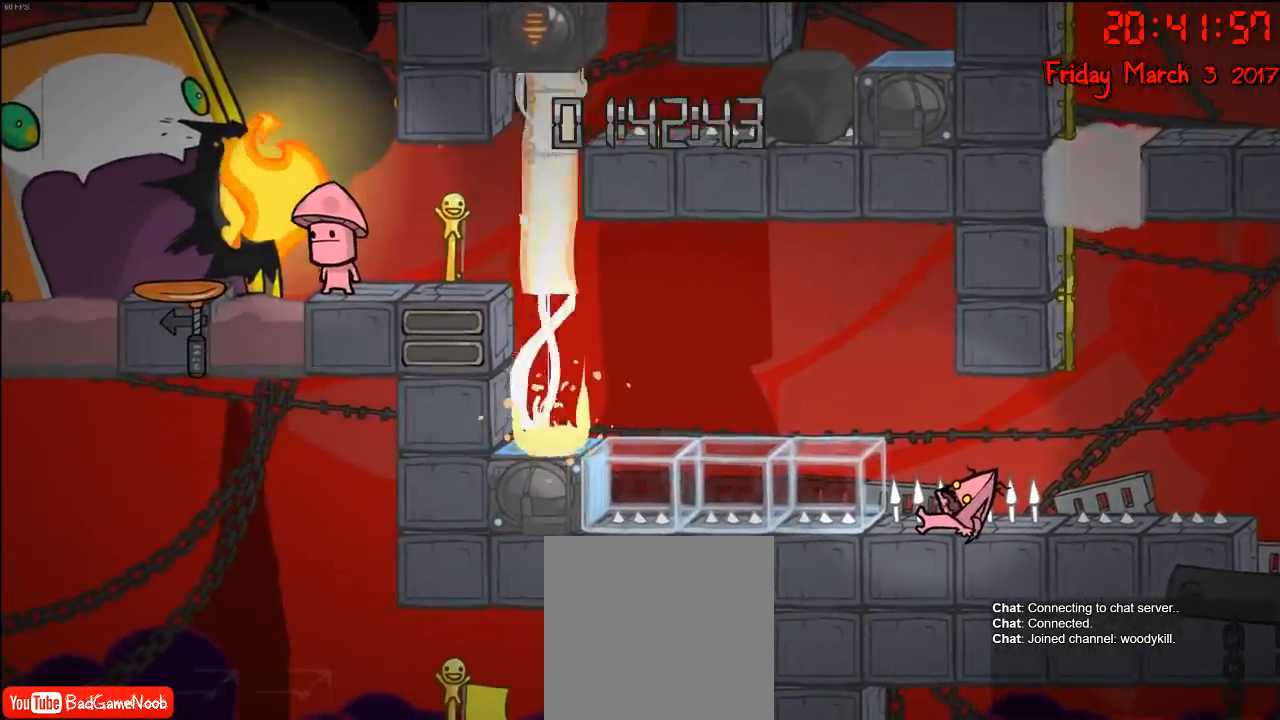
{"buttons": [], "left_stick": "center", "right_stick": "center", "events": []}
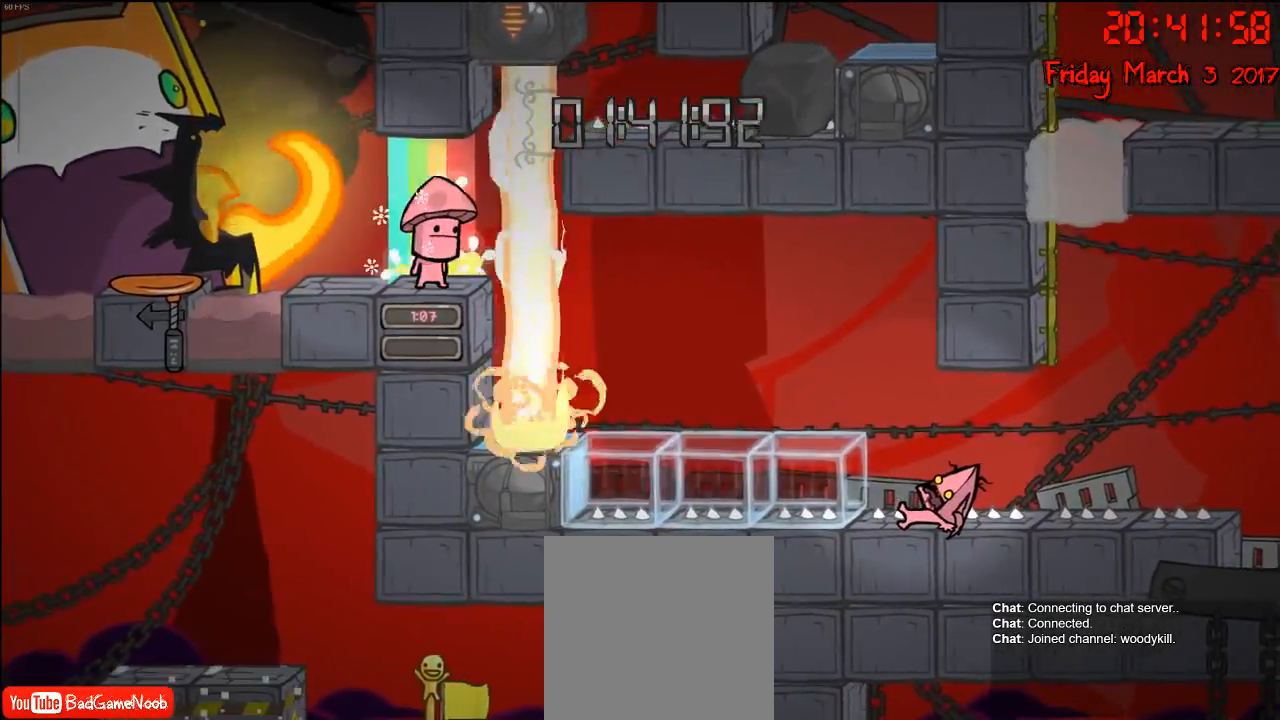
{"buttons": [], "left_stick": "center", "right_stick": "center", "events": []}
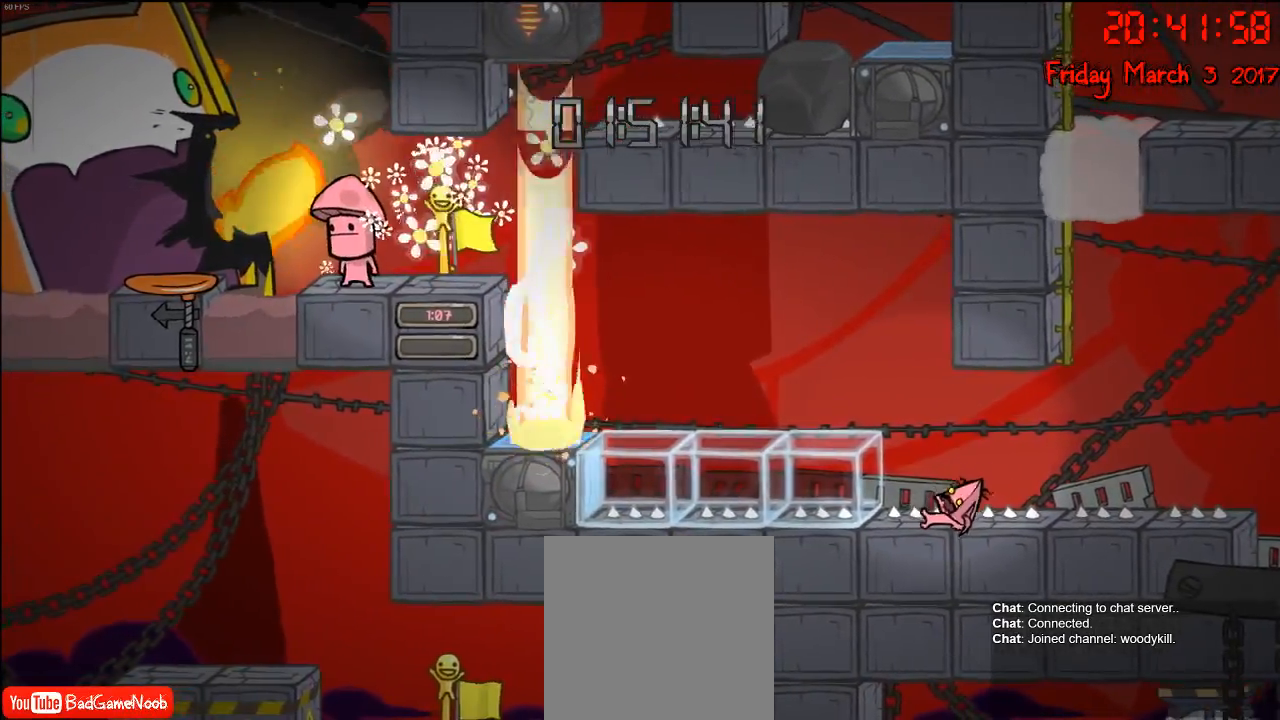
{"buttons": [], "left_stick": "left", "right_stick": "center", "events": [[267, "left_stick", "left"]]}
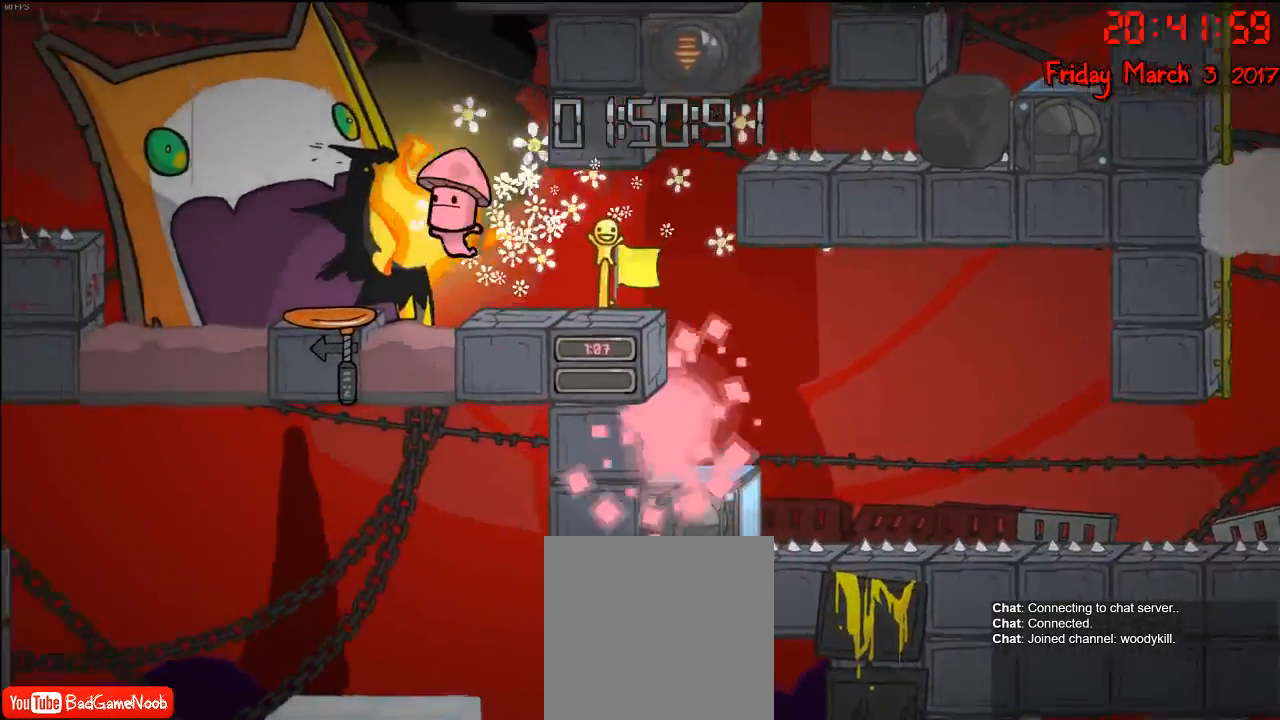
{"buttons": ["A"], "left_stick": "left", "right_stick": "center", "events": [[17, "left_stick", "center"], [217, "left_stick", "left"], [350, "A", "down"]]}
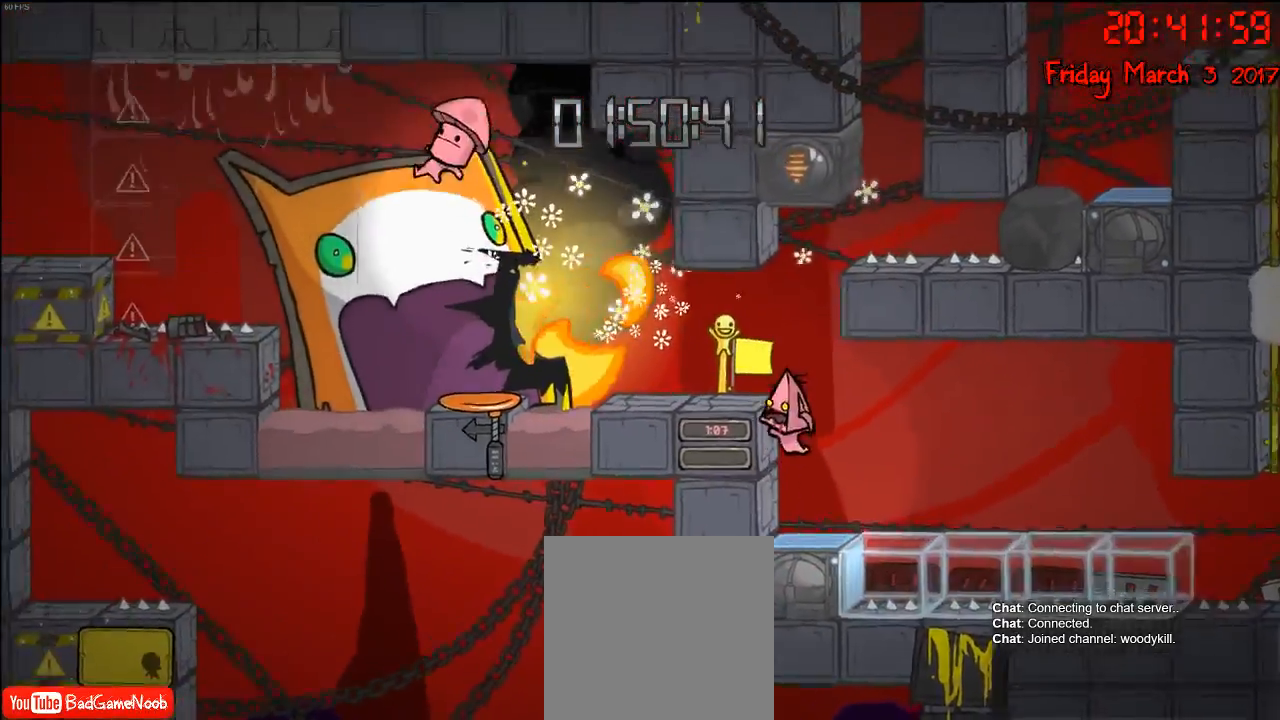
{"buttons": [], "left_stick": "left", "right_stick": "center", "events": [[33, "A", "up"], [117, "A", "down"], [350, "A", "up"]]}